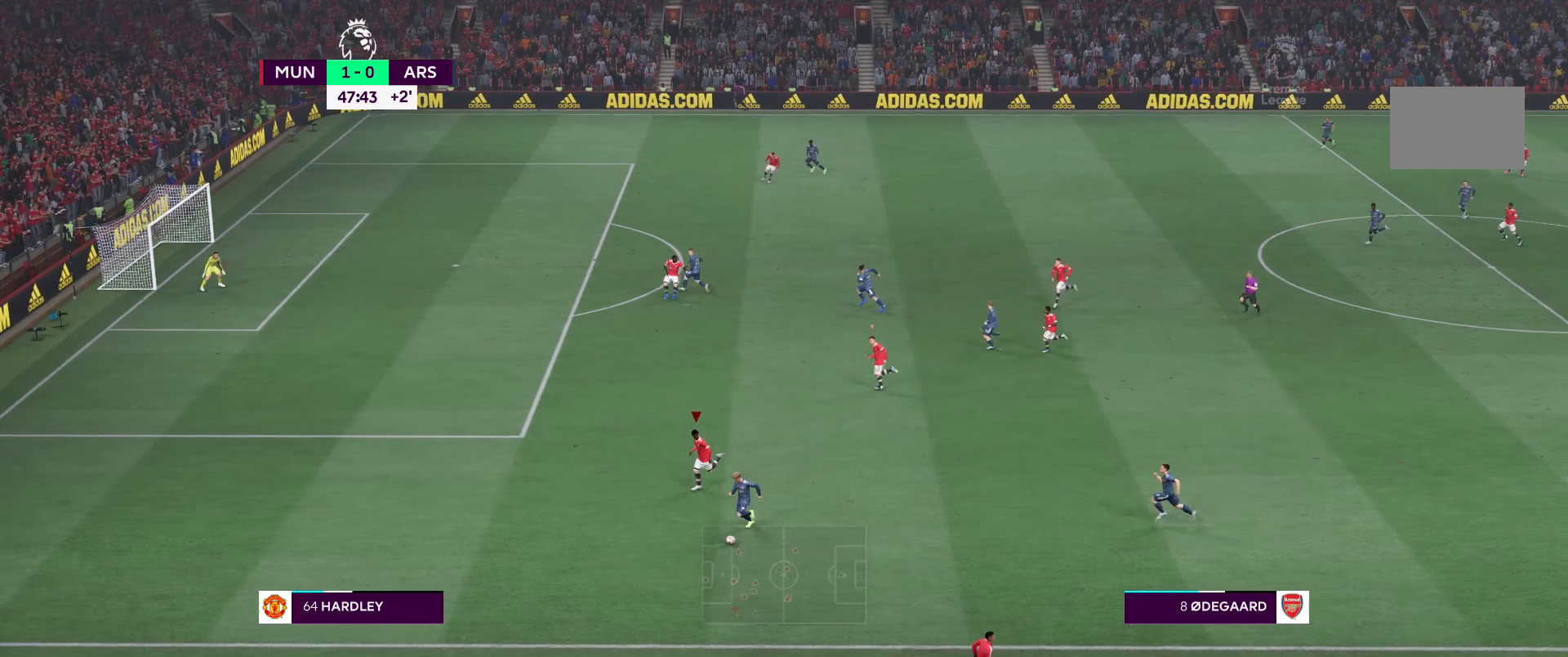
Gameplay with a controller (Xbox layout); each line is a JSON object with the inputs held at the frame after it. "events" lists button and stick changes between this image and that frame as [ms after this image, input, new state], when the widget could be followed in between. Not read: L3 R3.
{"buttons": ["R2"], "left_stick": "center", "right_stick": "center", "events": [[183, "left_stick", "center"]]}
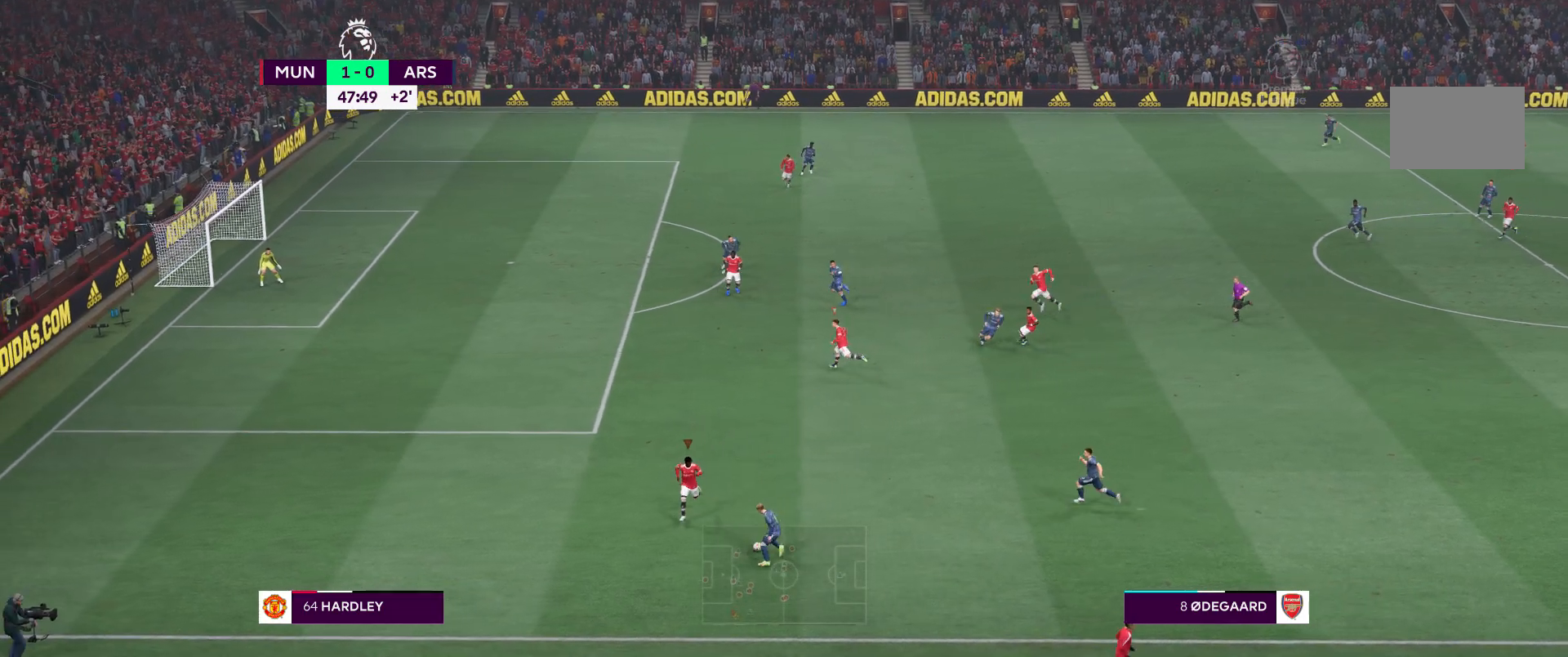
{"buttons": [], "left_stick": "up", "right_stick": "center", "events": [[50, "R2", "up"], [250, "left_stick", "up"]]}
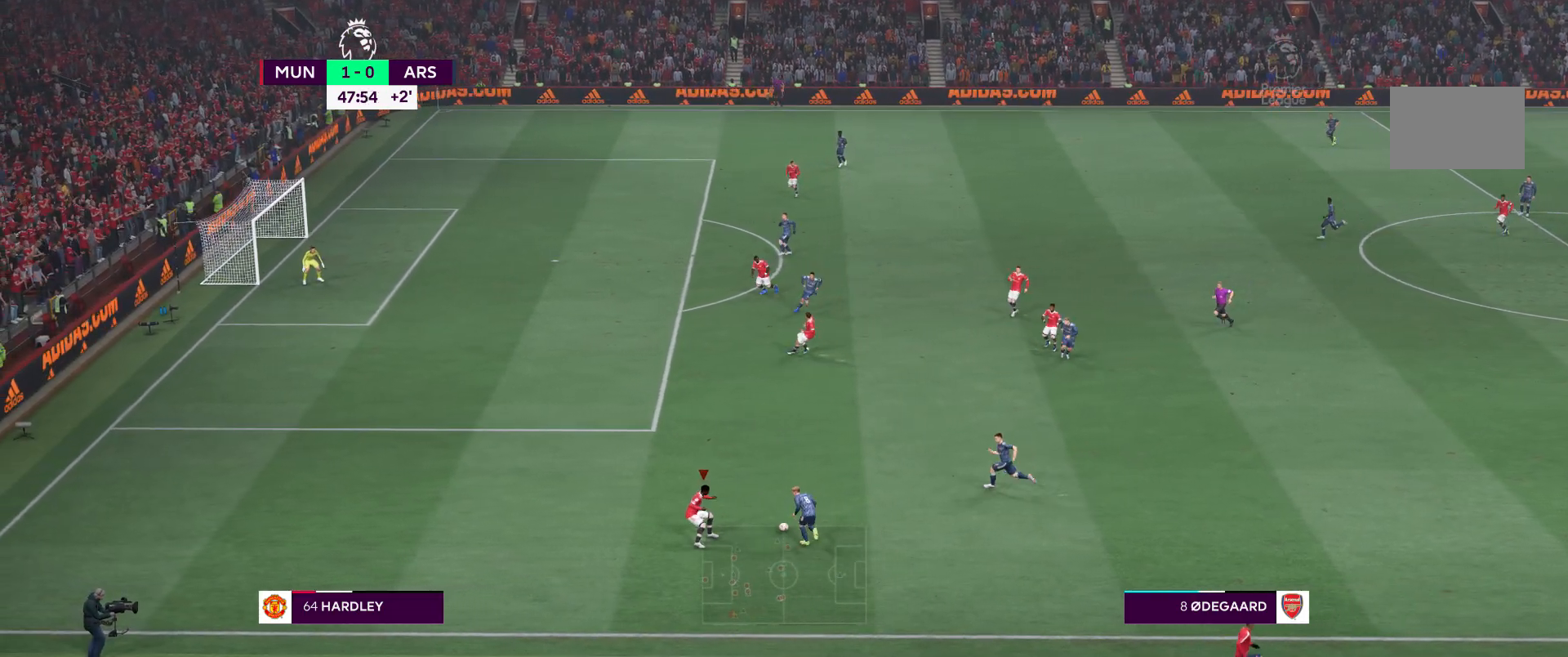
{"buttons": [], "left_stick": "up", "right_stick": "center", "events": []}
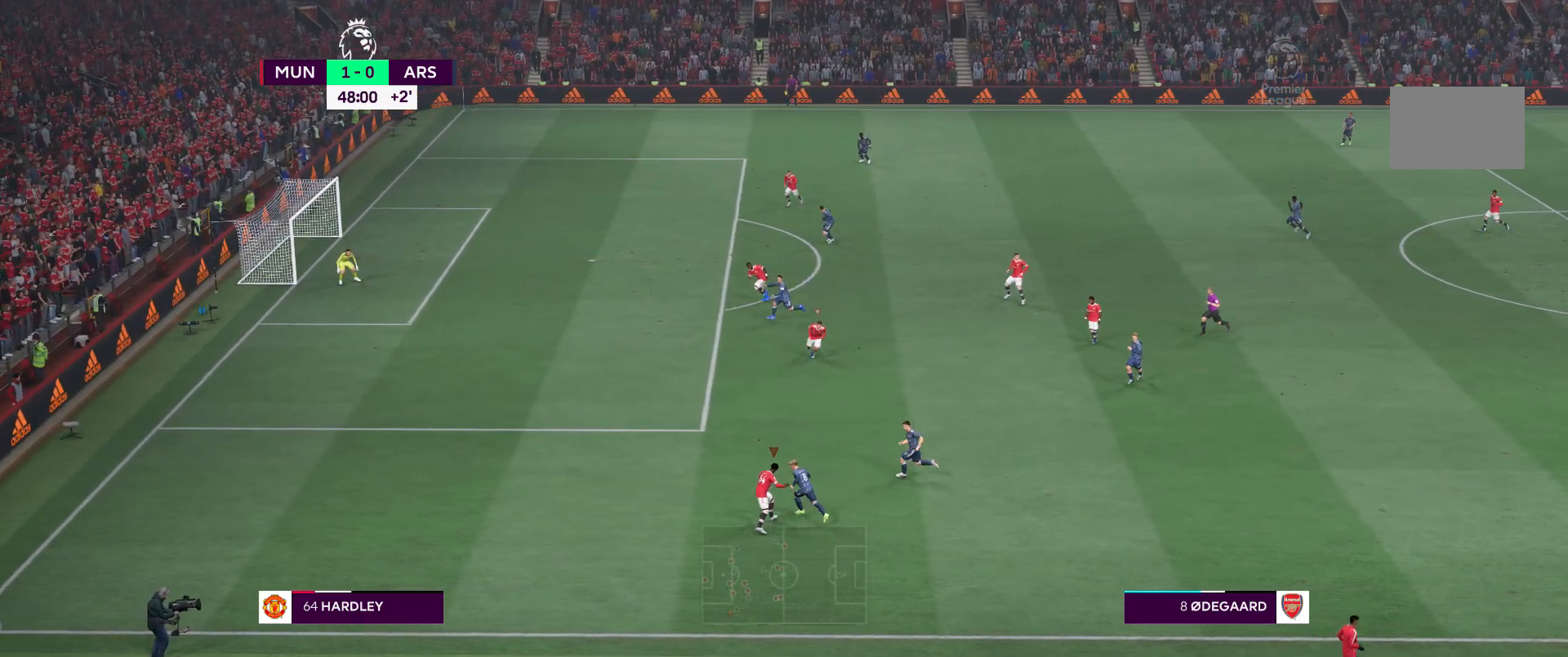
{"buttons": ["R2"], "left_stick": "up-left", "right_stick": "center", "events": [[317, "left_stick", "up-left"], [500, "R2", "down"]]}
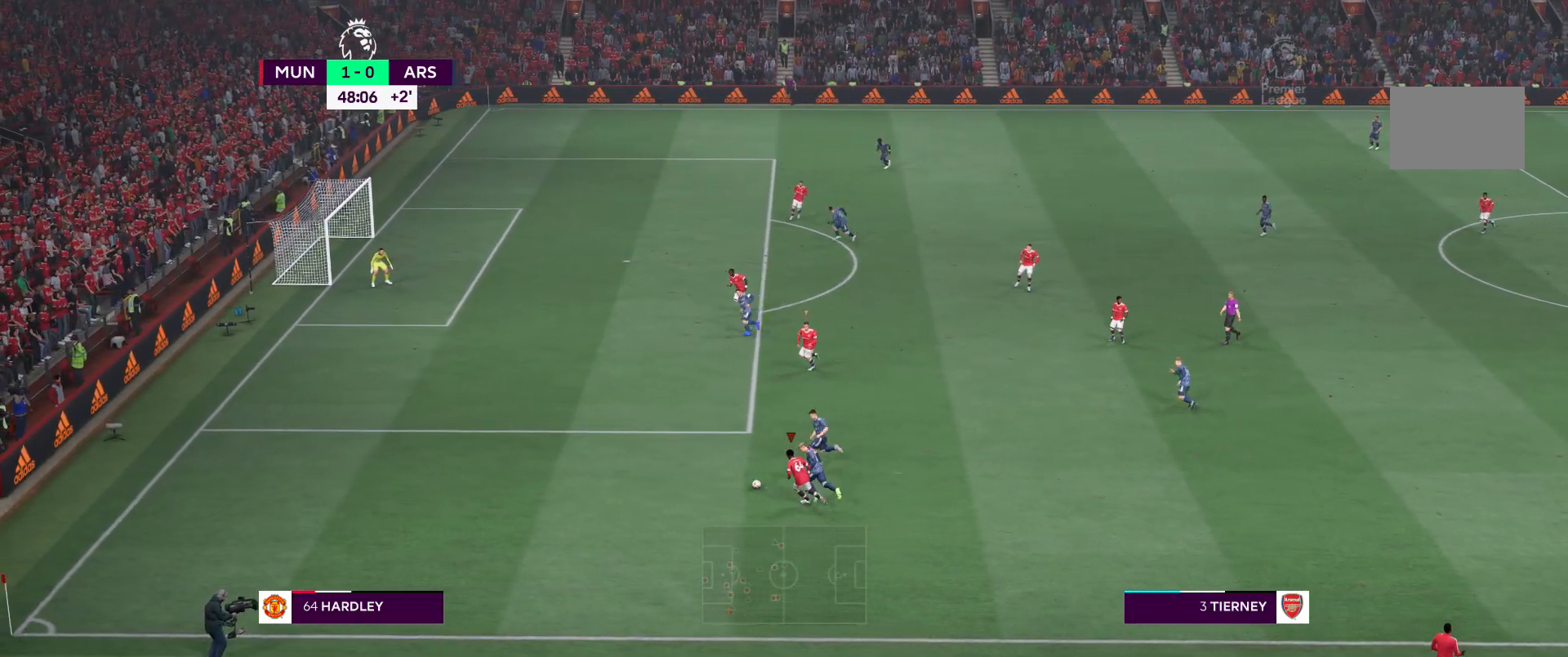
{"buttons": ["R1", "R2"], "left_stick": "up-left", "right_stick": "center", "events": [[67, "R2", "up"], [133, "R2", "down"], [400, "R1", "down"]]}
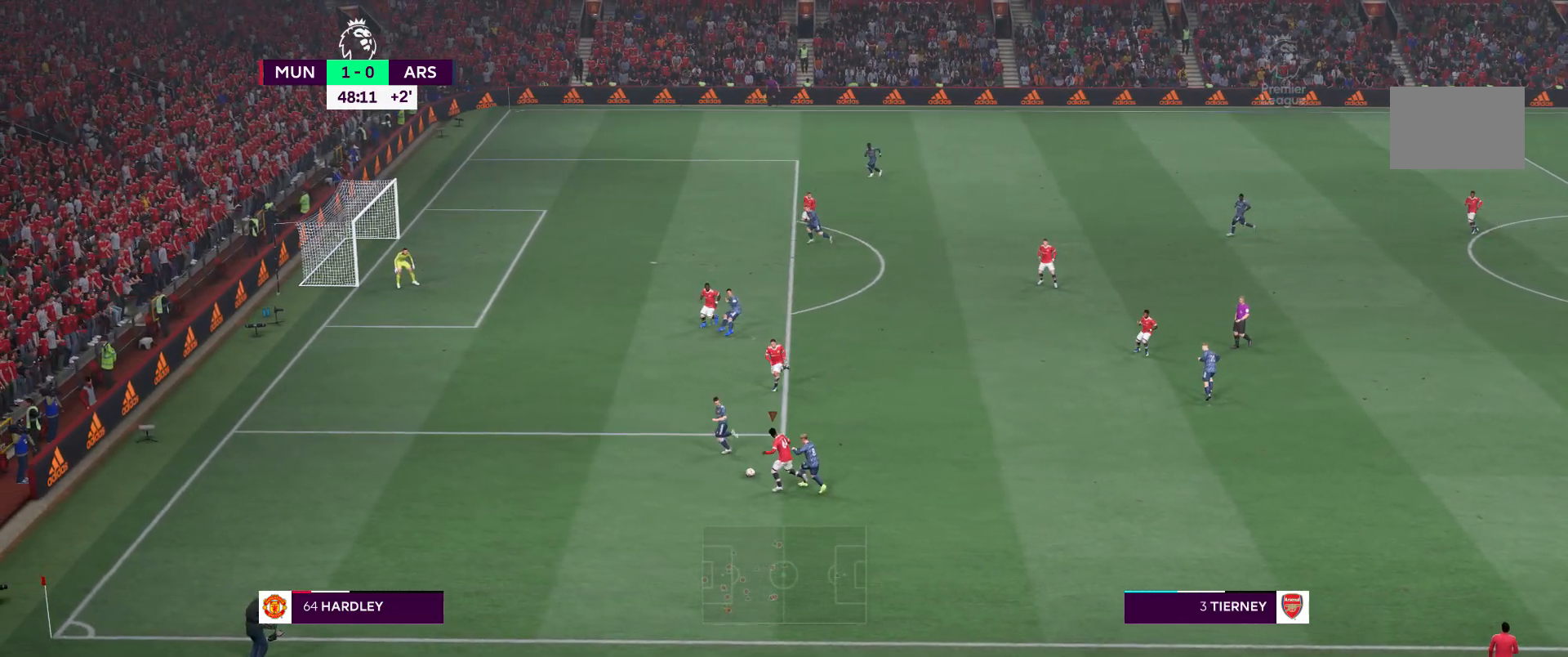
{"buttons": [], "left_stick": "up-right", "right_stick": "center", "events": [[50, "R1", "up"], [200, "left_stick", "up"], [300, "R2", "up"], [467, "left_stick", "up-right"]]}
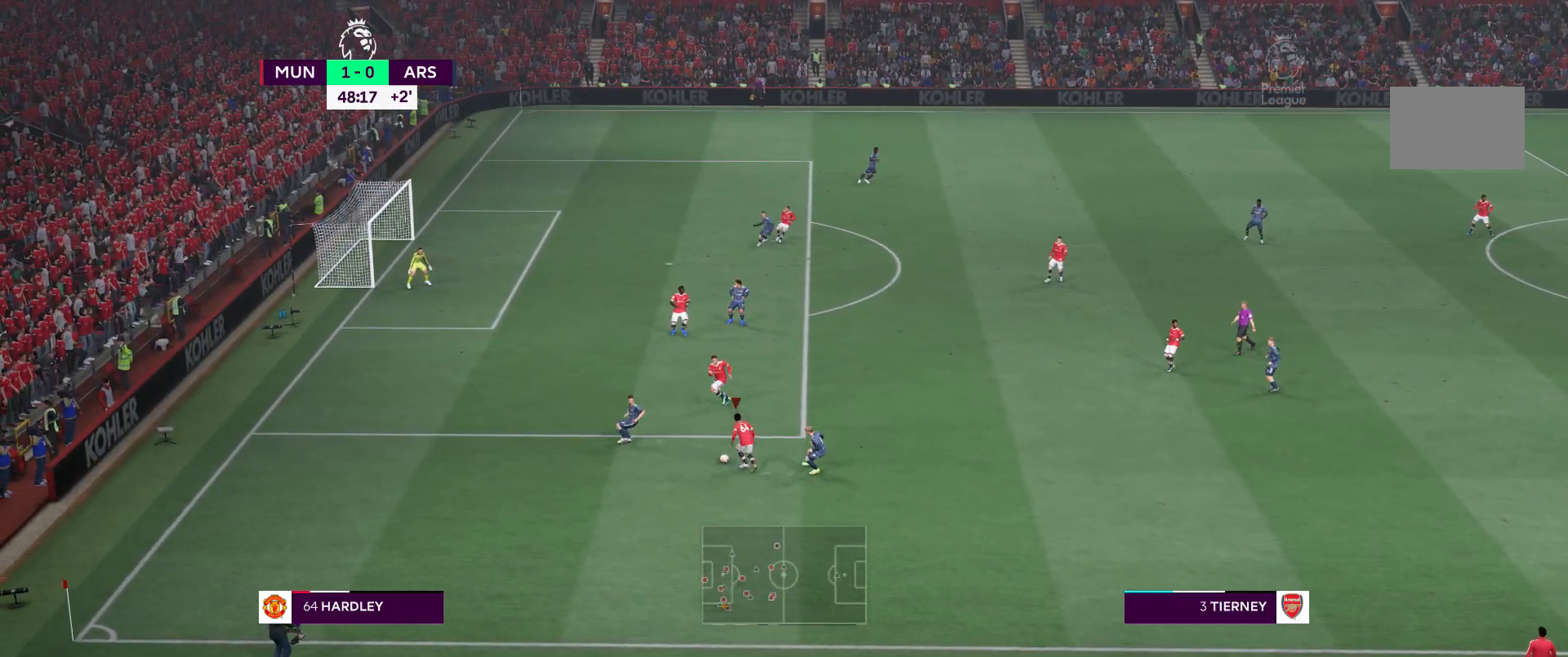
{"buttons": [], "left_stick": "up-right", "right_stick": "center", "events": [[250, "A", "down"], [400, "A", "up"]]}
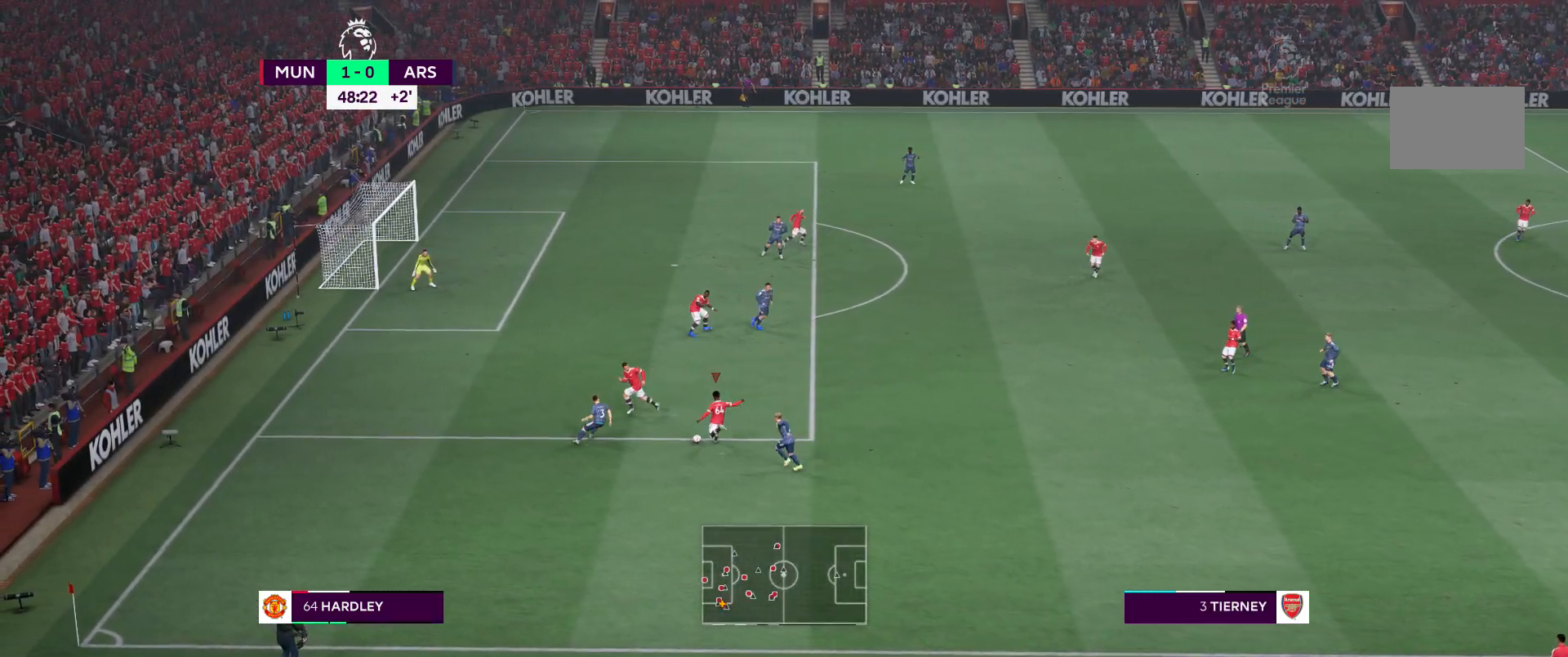
{"buttons": [], "left_stick": "up-right", "right_stick": "center", "events": []}
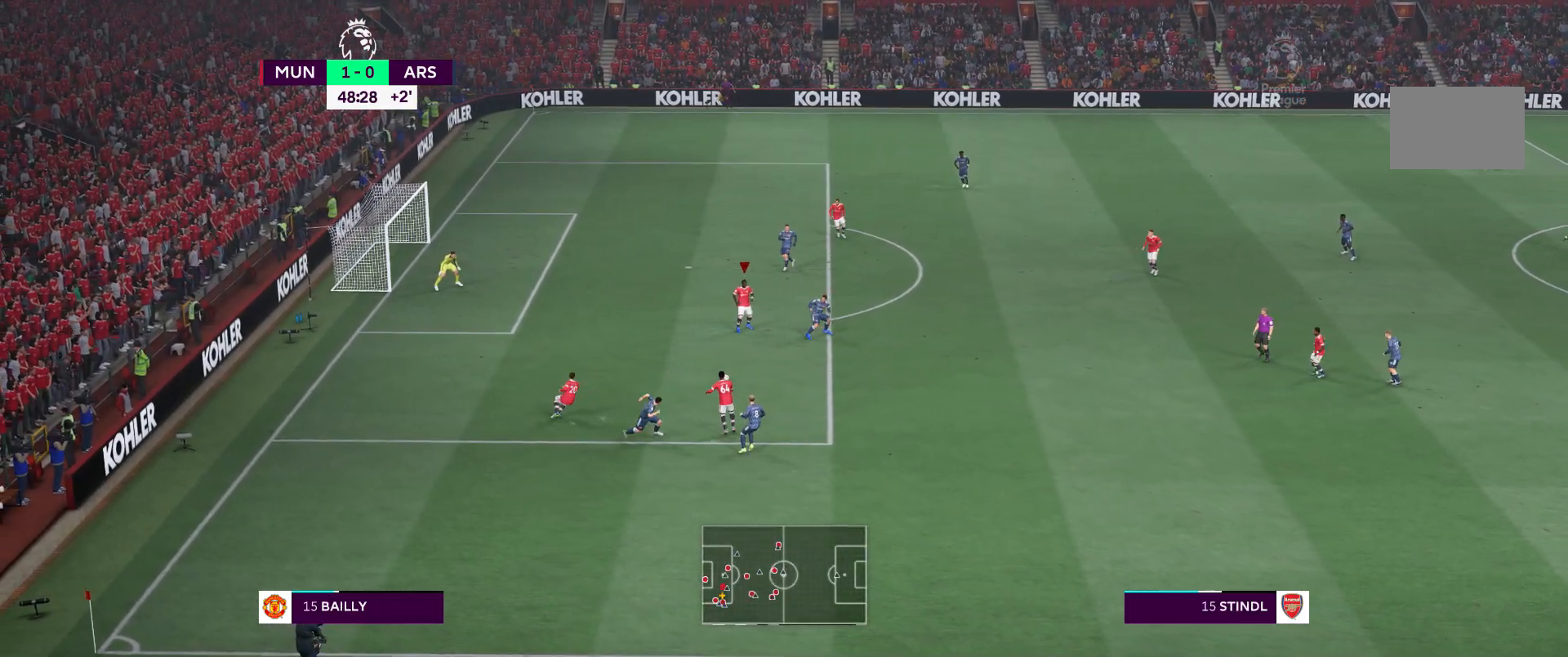
{"buttons": [], "left_stick": "up-right", "right_stick": "center", "events": [[17, "left_stick", "right"], [233, "A", "down"], [233, "left_stick", "up-right"], [317, "A", "up"]]}
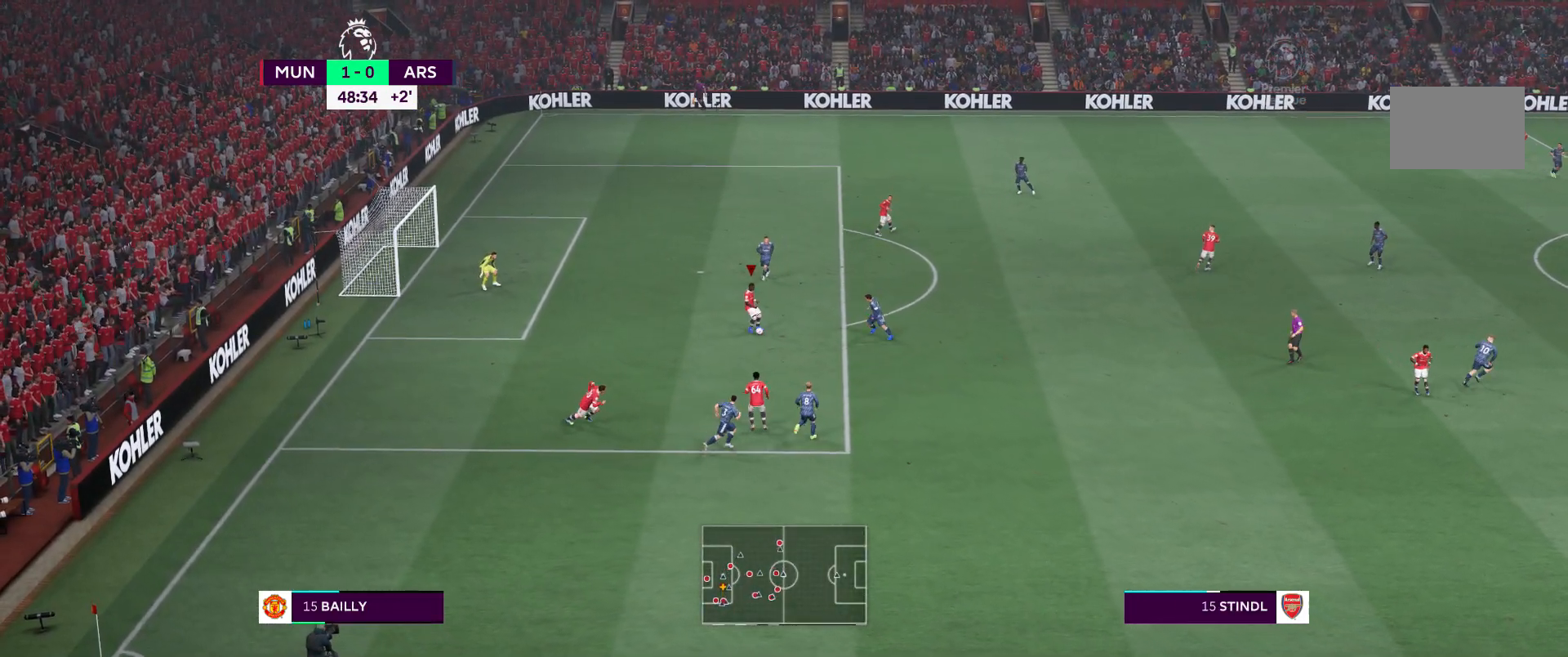
{"buttons": [], "left_stick": "up-right", "right_stick": "center", "events": []}
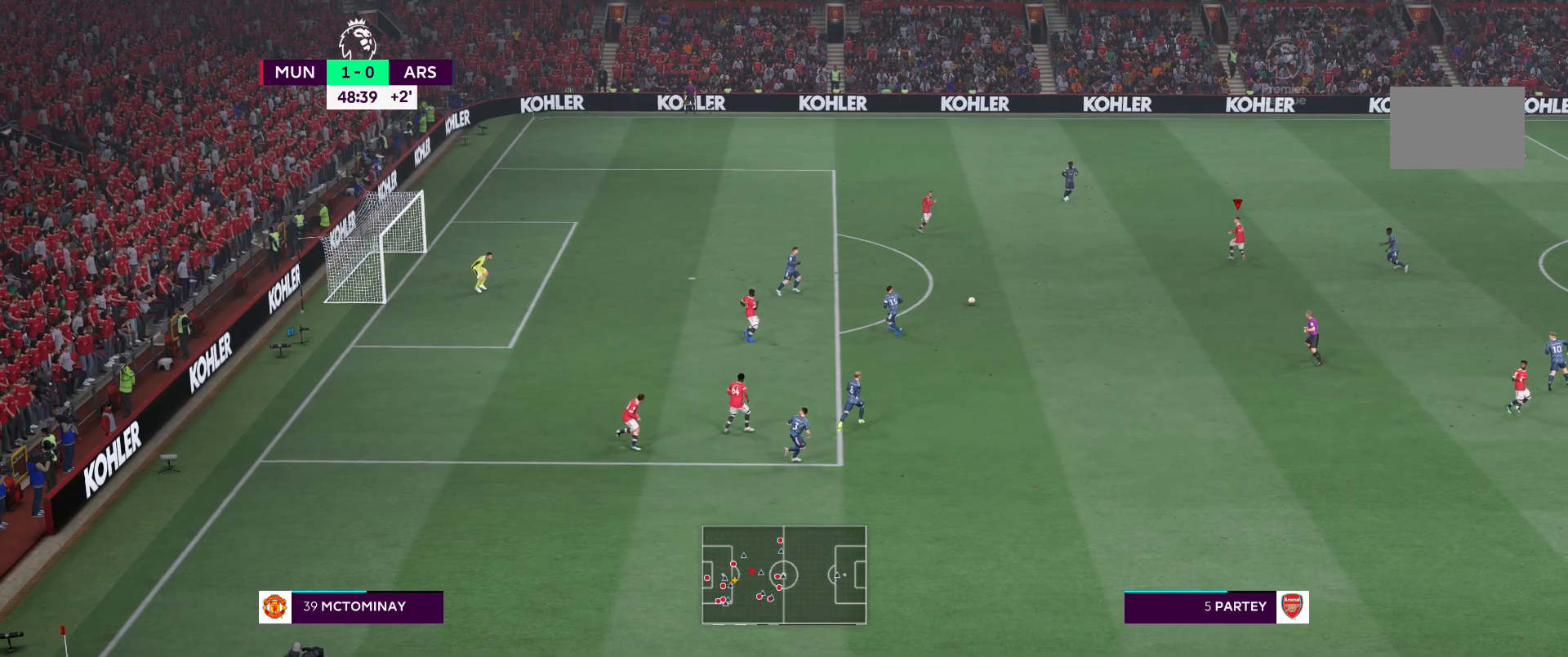
{"buttons": [], "left_stick": "down", "right_stick": "center", "events": [[83, "left_stick", "center"], [233, "left_stick", "down"]]}
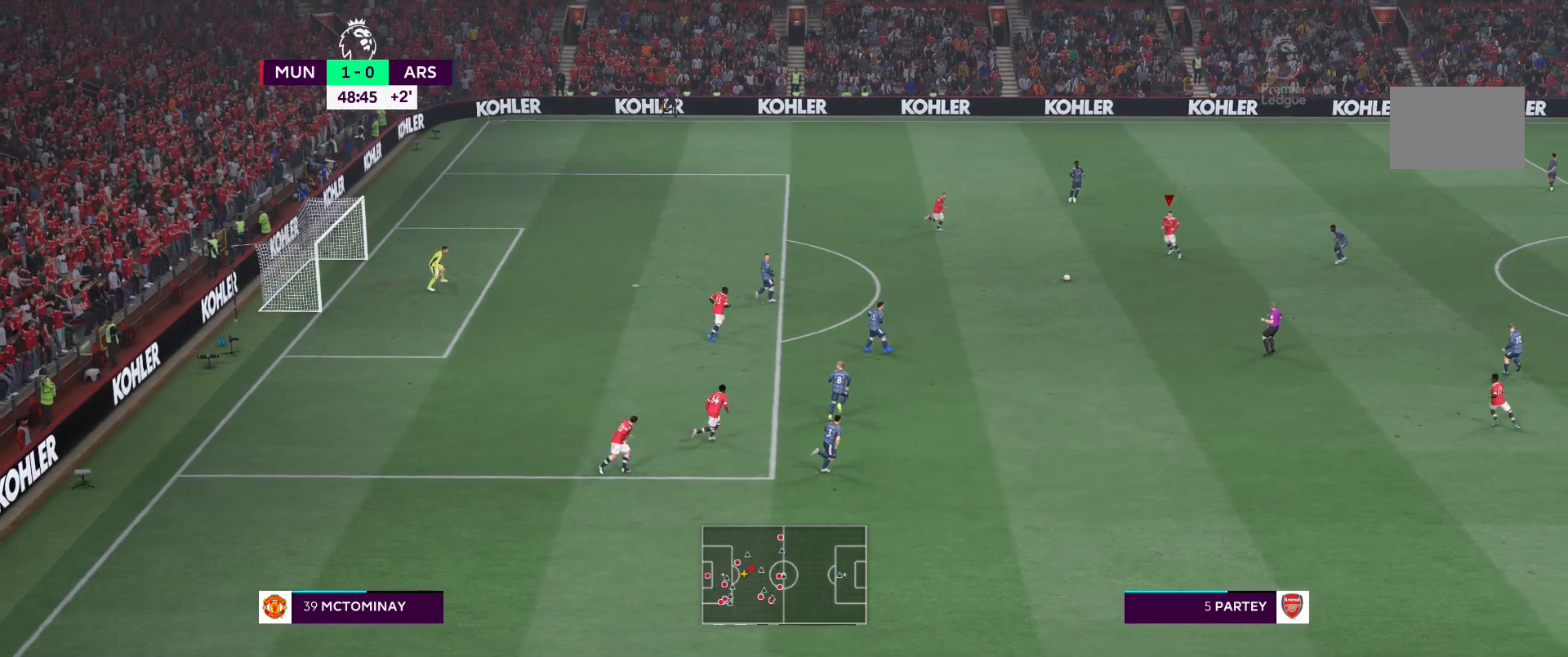
{"buttons": [], "left_stick": "down-right", "right_stick": "center", "events": [[183, "left_stick", "down-right"]]}
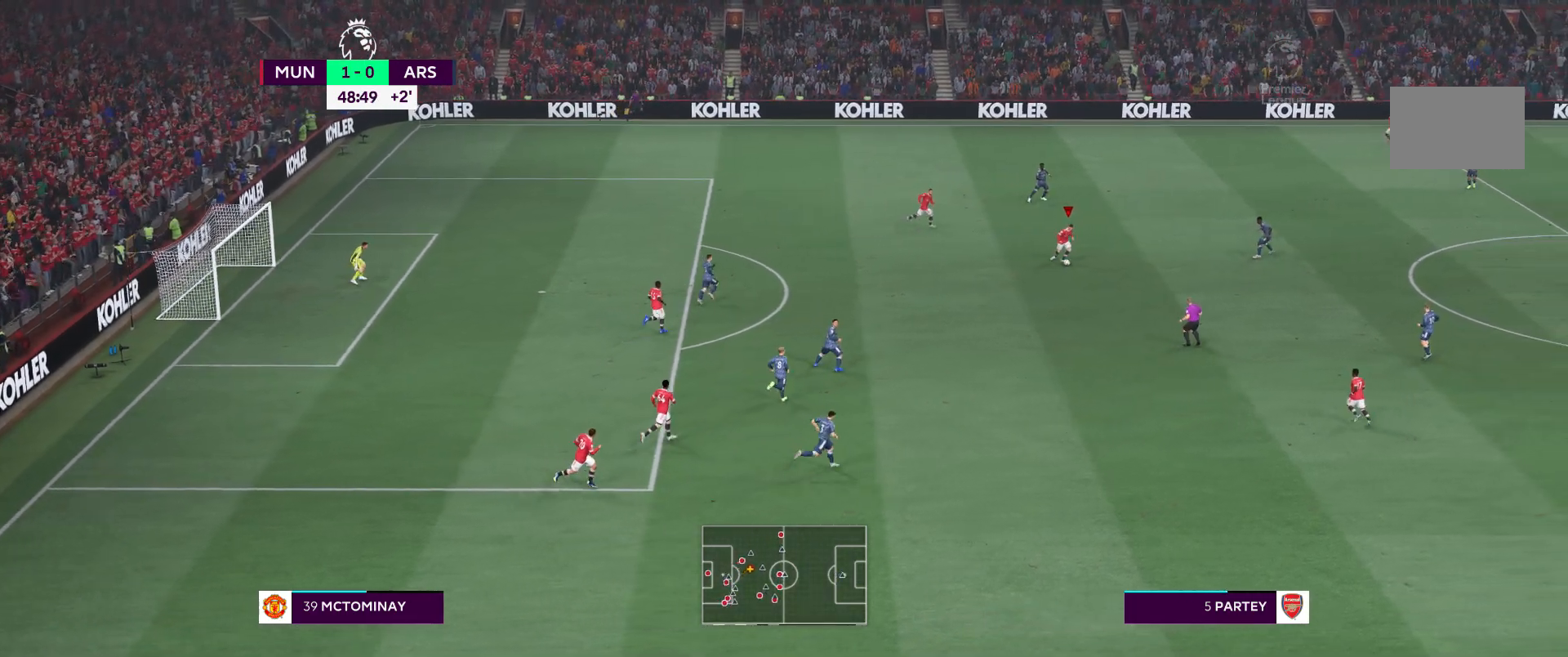
{"buttons": [], "left_stick": "right", "right_stick": "center", "events": [[383, "left_stick", "right"]]}
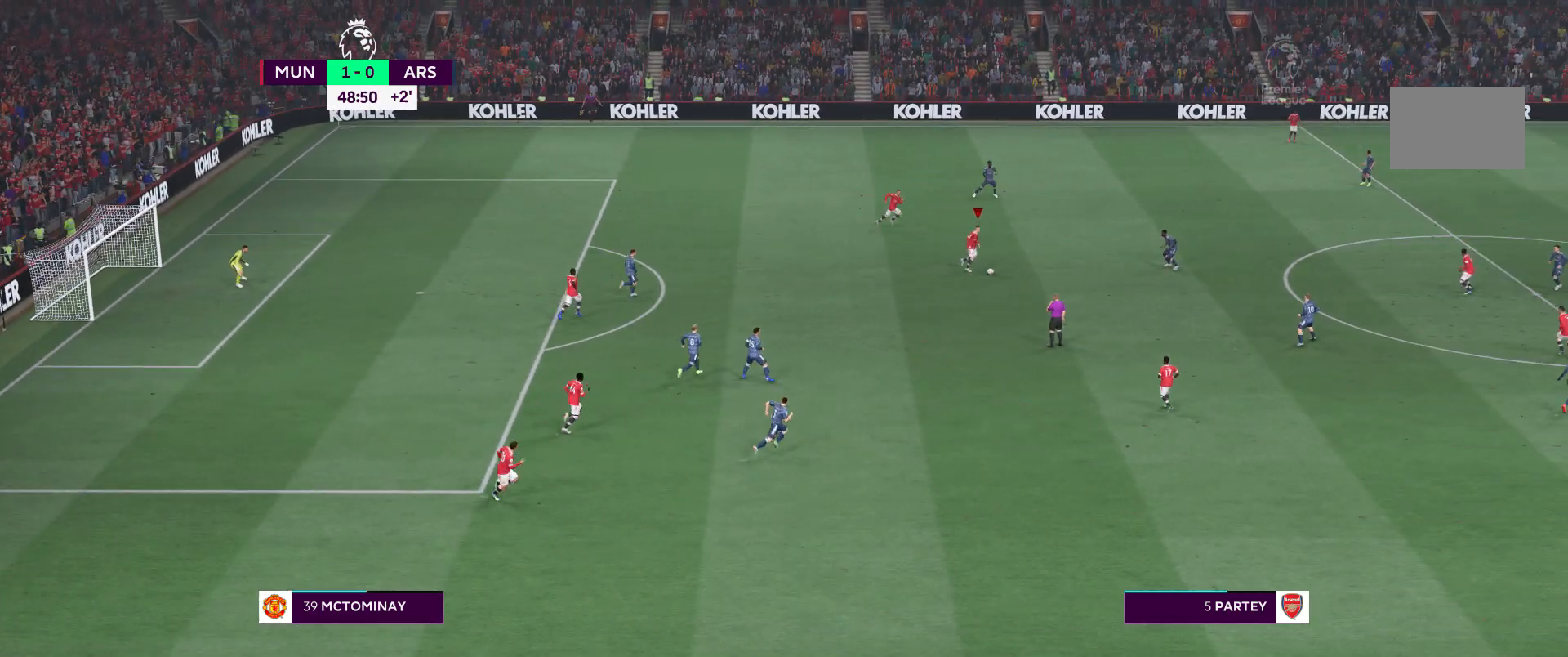
{"buttons": [], "left_stick": "down-right", "right_stick": "center", "events": [[317, "left_stick", "down-right"]]}
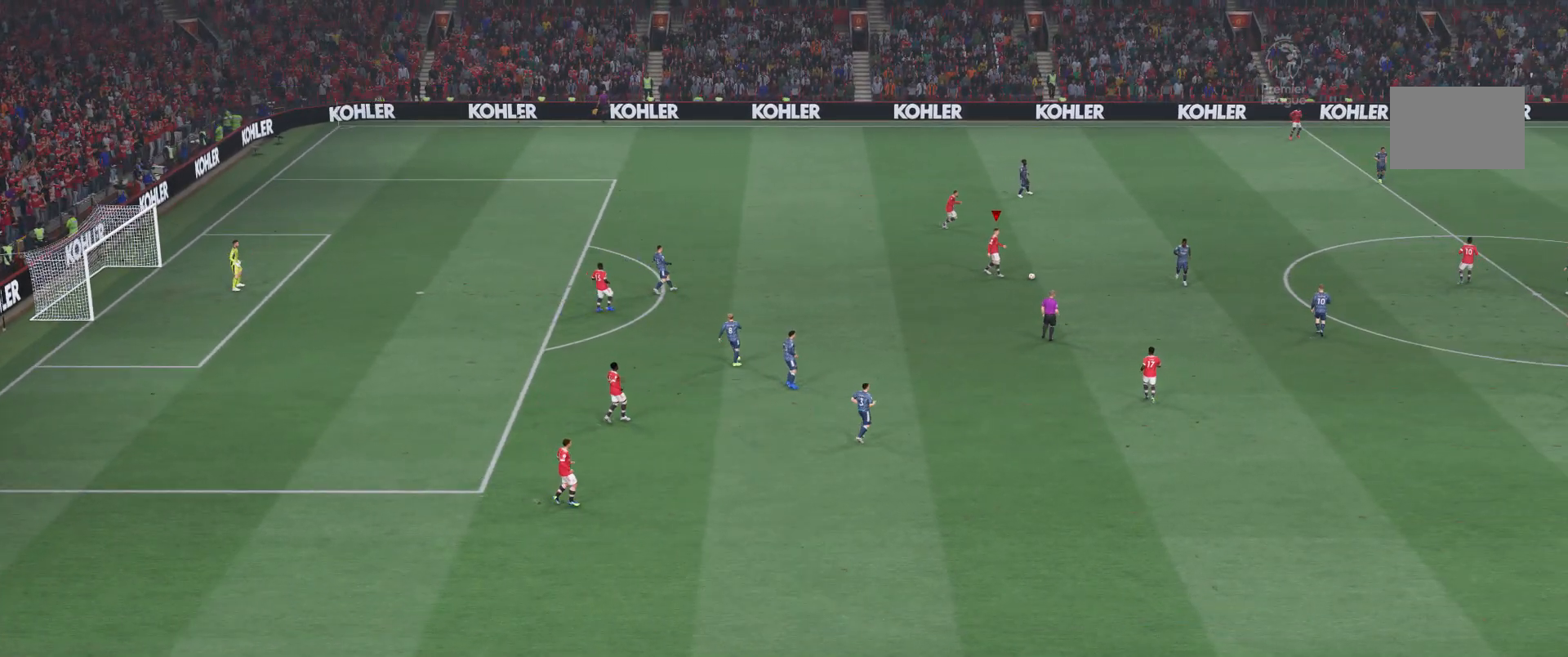
{"buttons": [], "left_stick": "center", "right_stick": "center", "events": [[183, "left_stick", "center"]]}
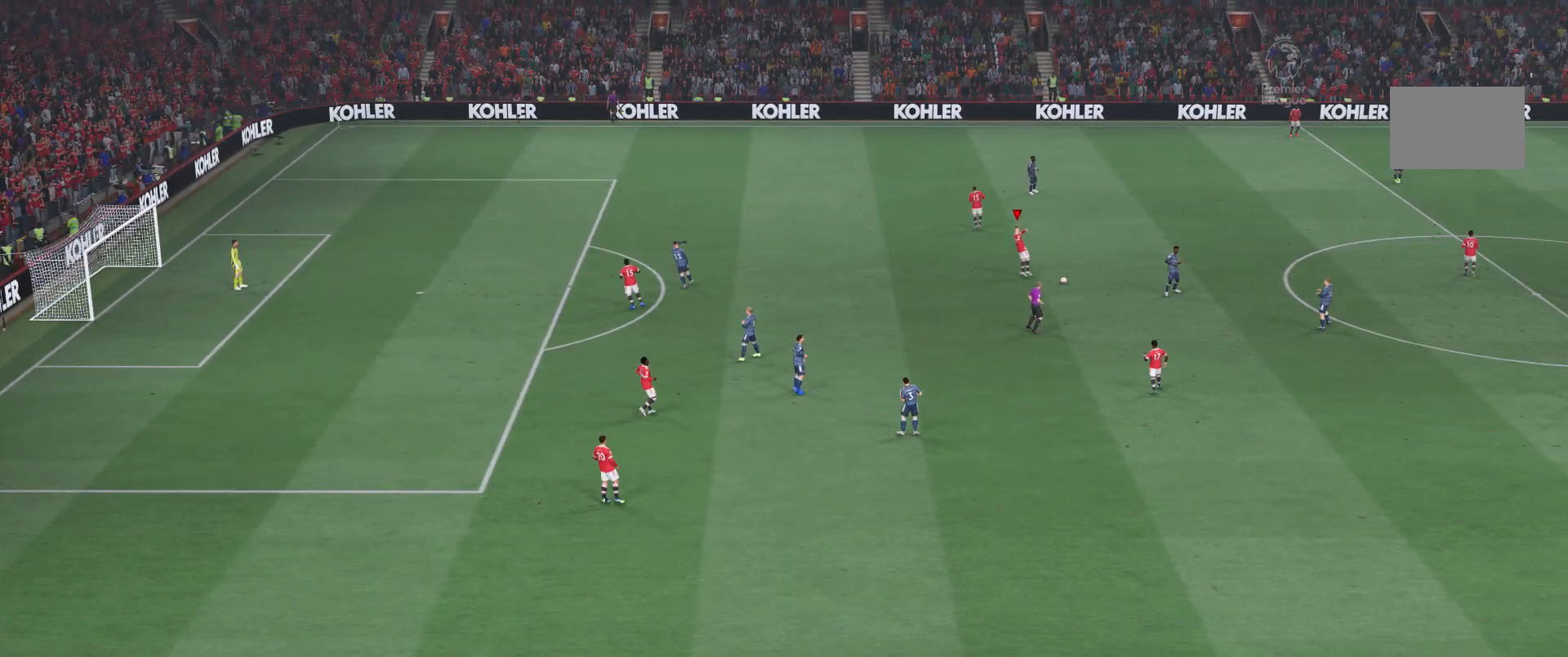
{"buttons": [], "left_stick": "center", "right_stick": "center", "events": []}
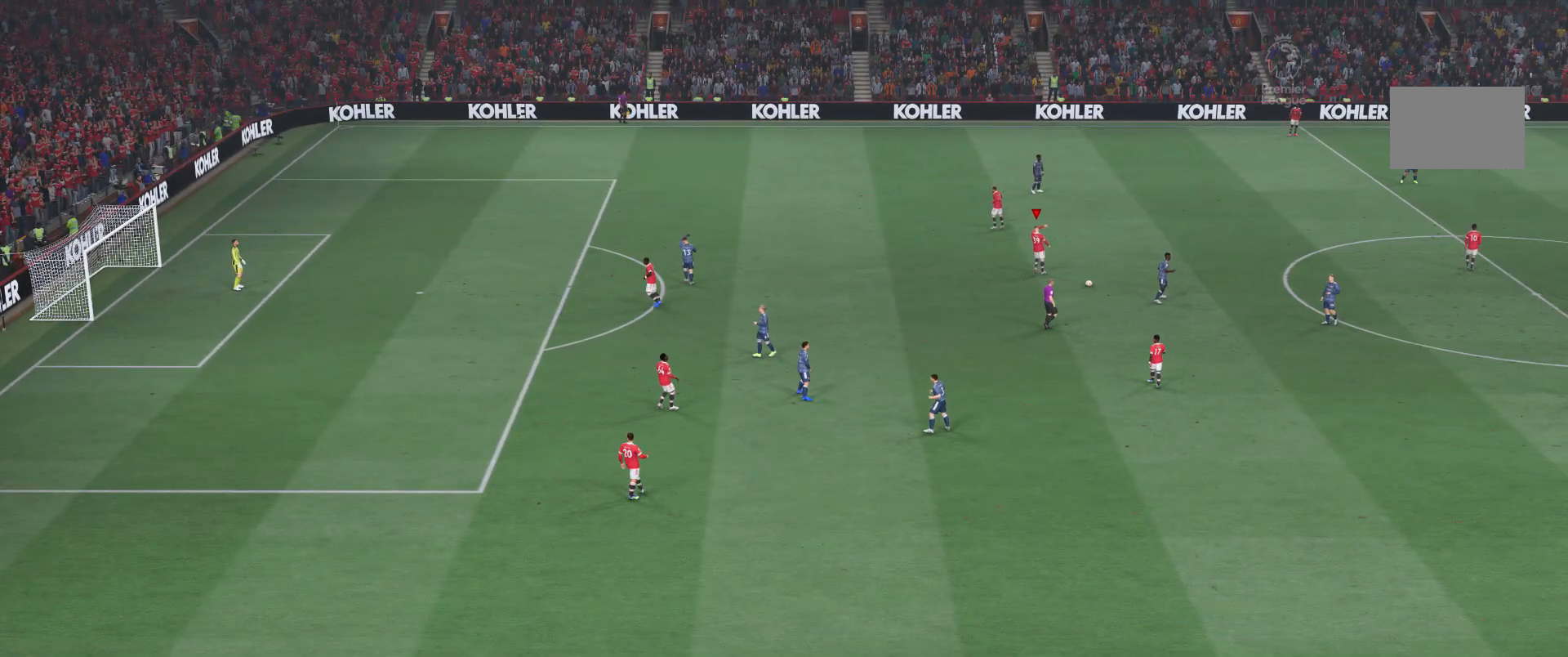
{"buttons": [], "left_stick": "center", "right_stick": "center", "events": []}
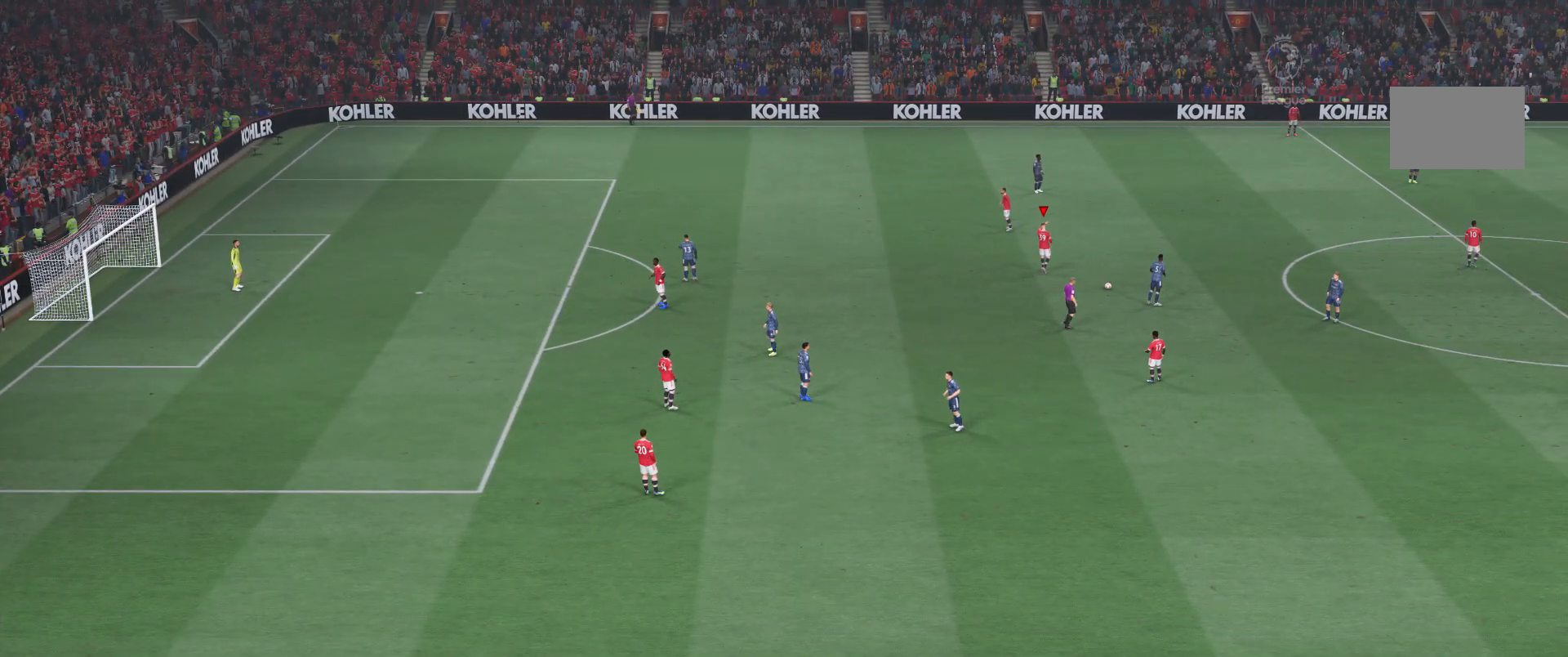
{"buttons": [], "left_stick": "center", "right_stick": "center", "events": []}
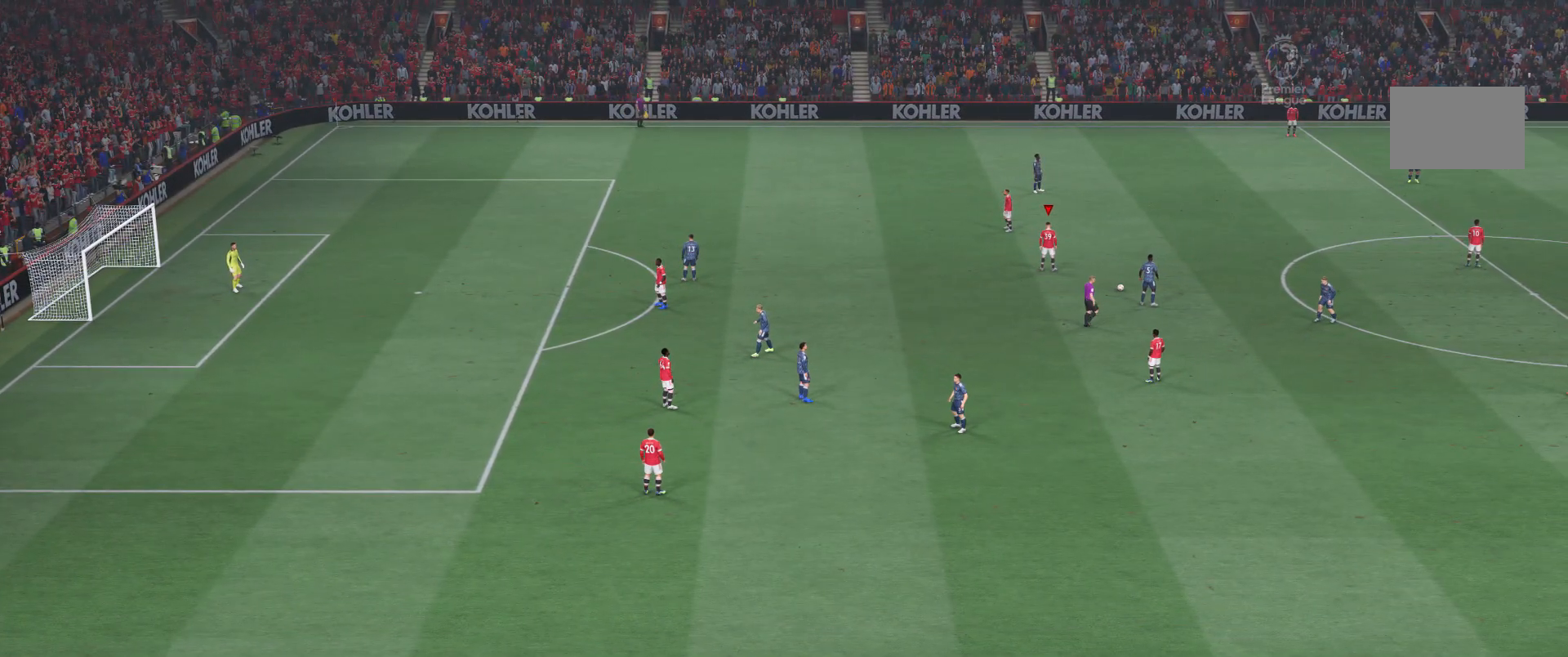
{"buttons": [], "left_stick": "center", "right_stick": "center", "events": []}
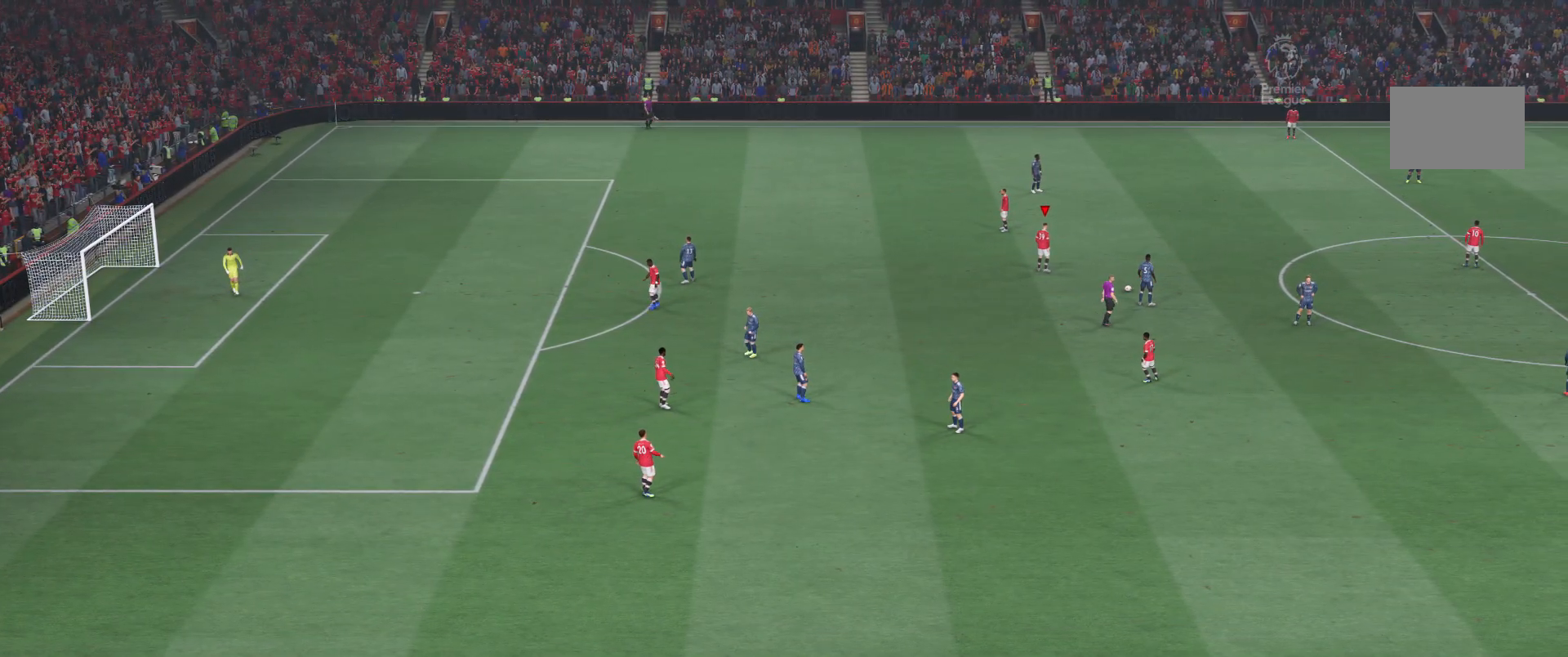
{"buttons": [], "left_stick": "center", "right_stick": "center", "events": []}
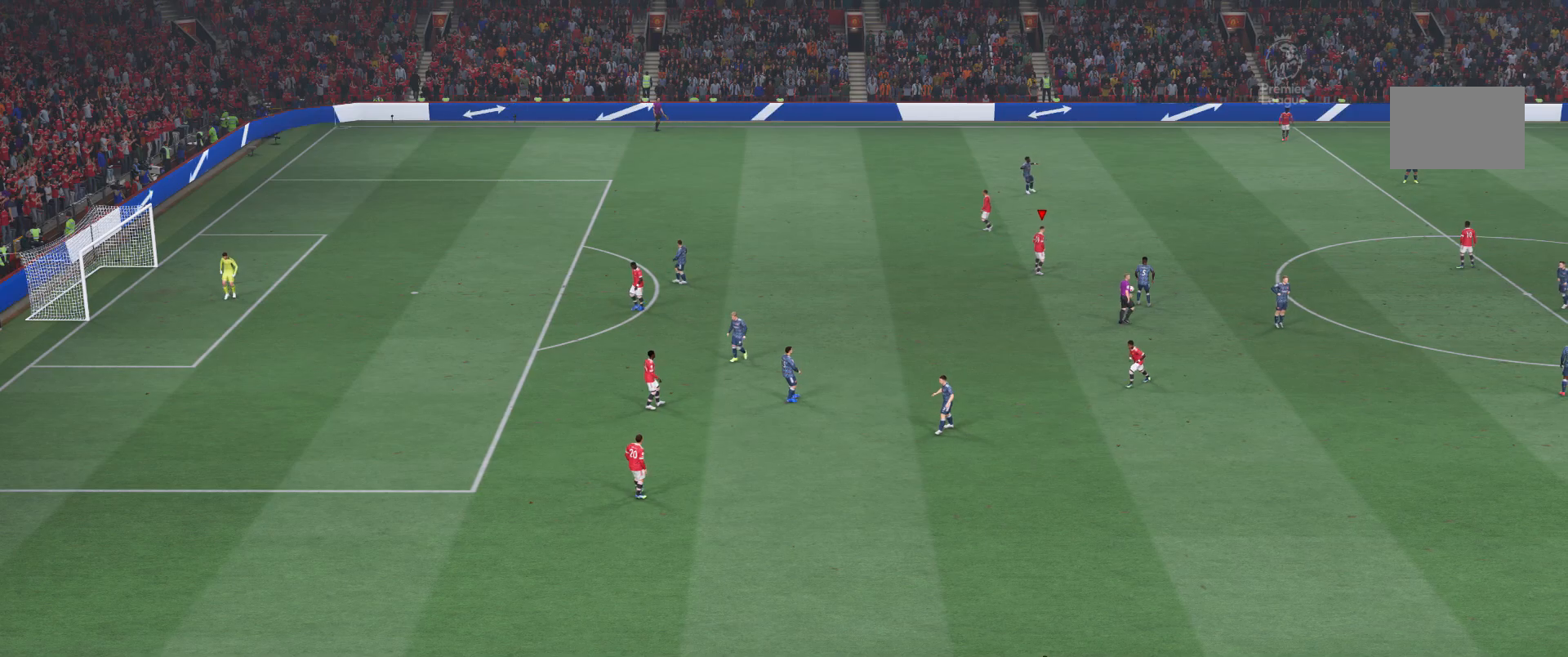
{"buttons": [], "left_stick": "center", "right_stick": "center", "events": []}